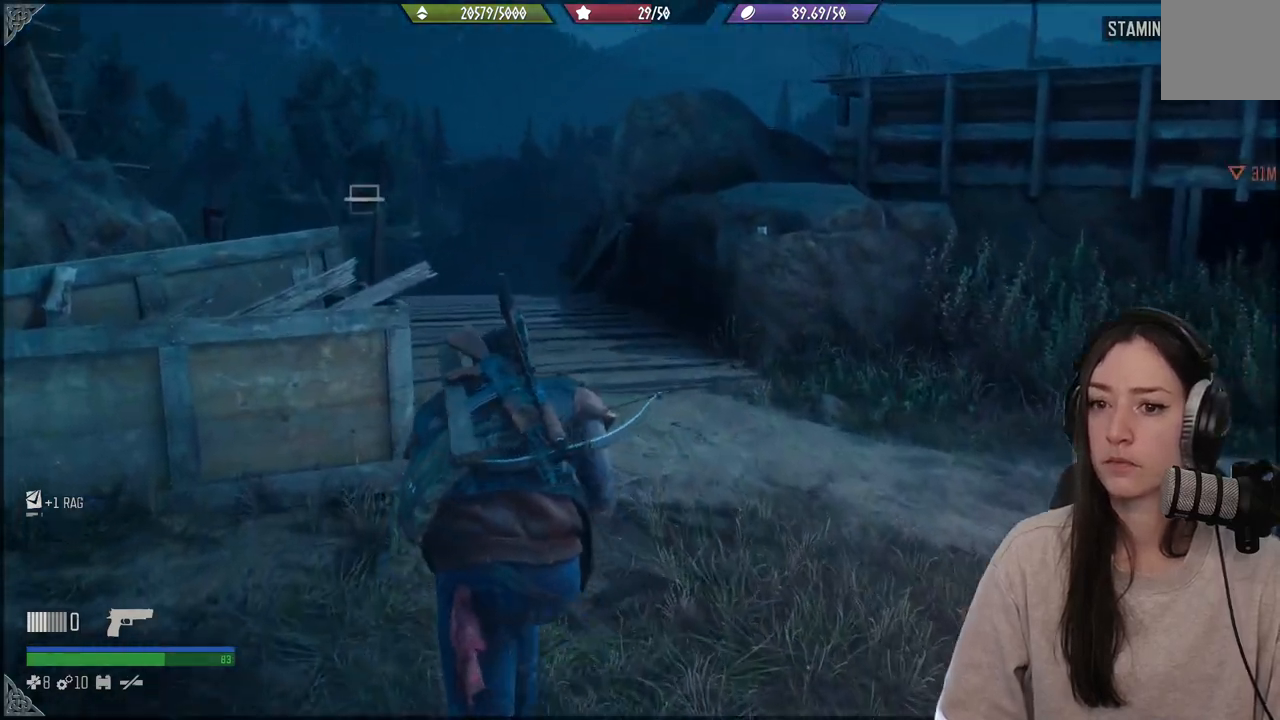
Gameplay with a controller (Xbox layout); each line is a JSON object with the inputs held at the frame after it. "events" lists button and stick changes between this image and that frame as [ms after this image, input, new state], when the widget could be followed in between. Not read: L3.
{"buttons": [], "left_stick": "up", "right_stick": "down-left", "events": [[17, "right_stick", "down-left"], [233, "left_stick", "up"], [233, "right_stick", "left"], [367, "right_stick", "down-left"]]}
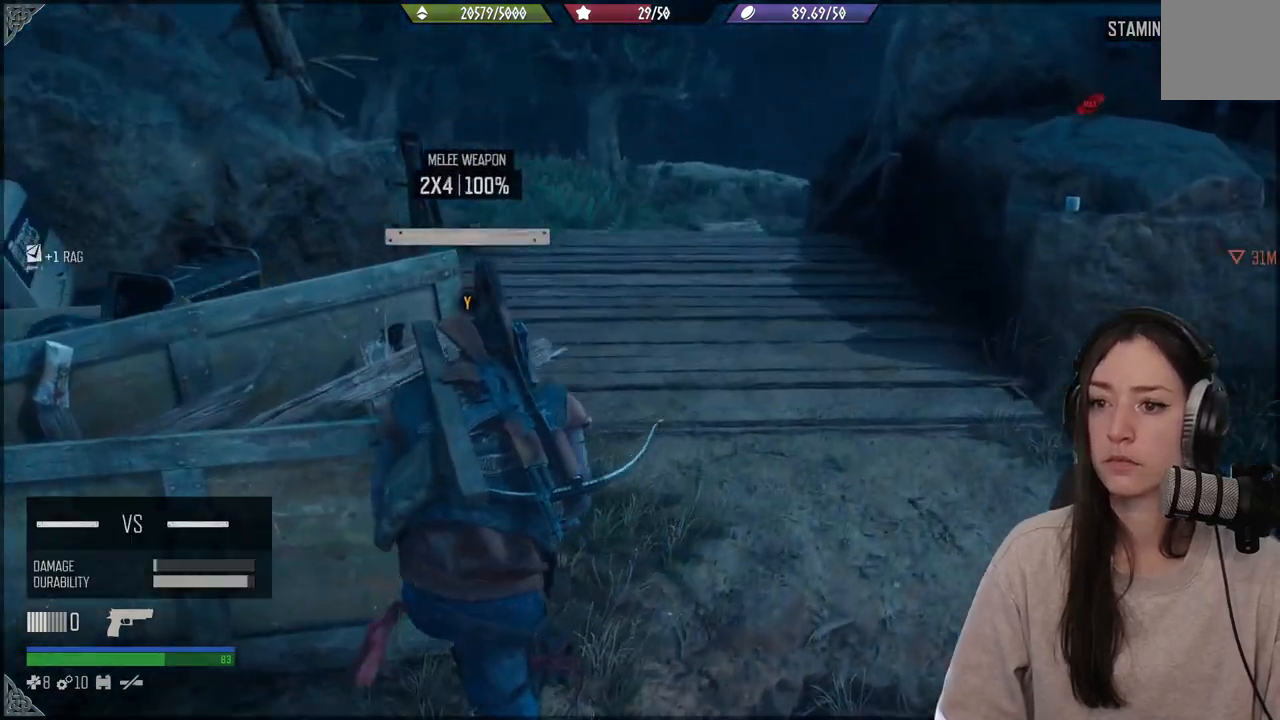
{"buttons": [], "left_stick": "up-right", "right_stick": "center", "events": [[133, "right_stick", "center"], [433, "left_stick", "up-right"]]}
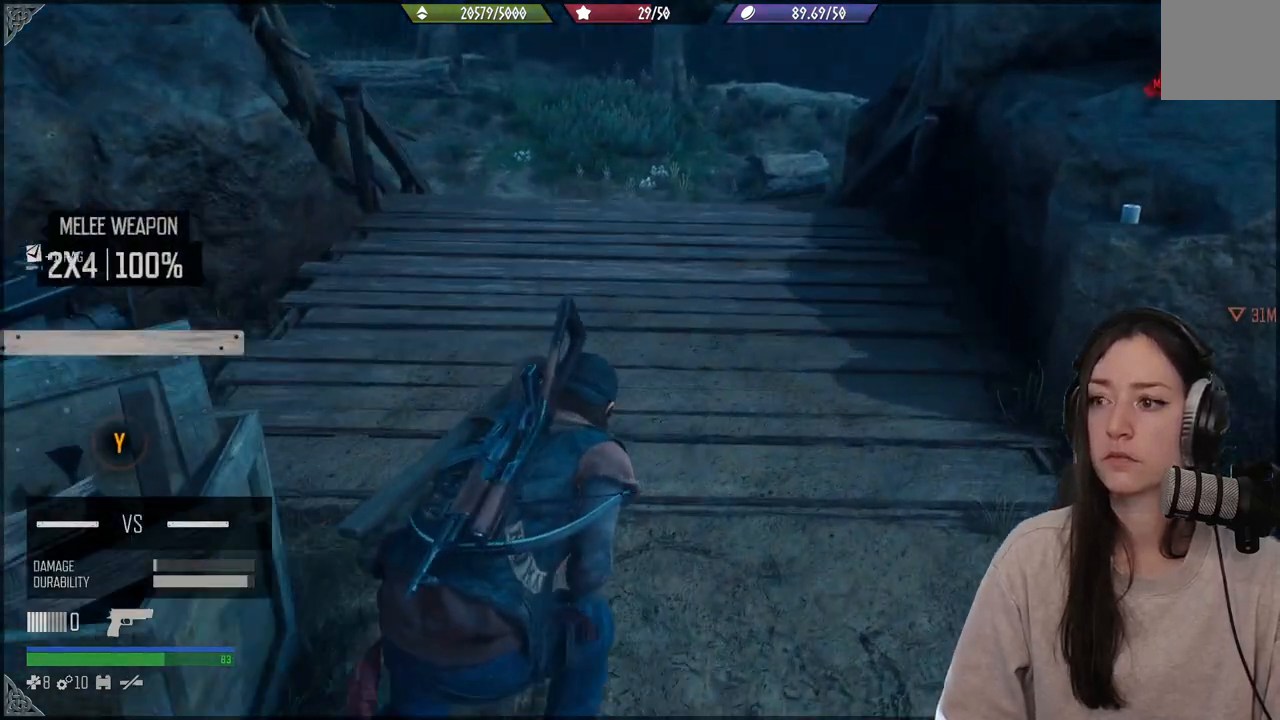
{"buttons": [], "left_stick": "up", "right_stick": "center", "events": [[500, "left_stick", "up"]]}
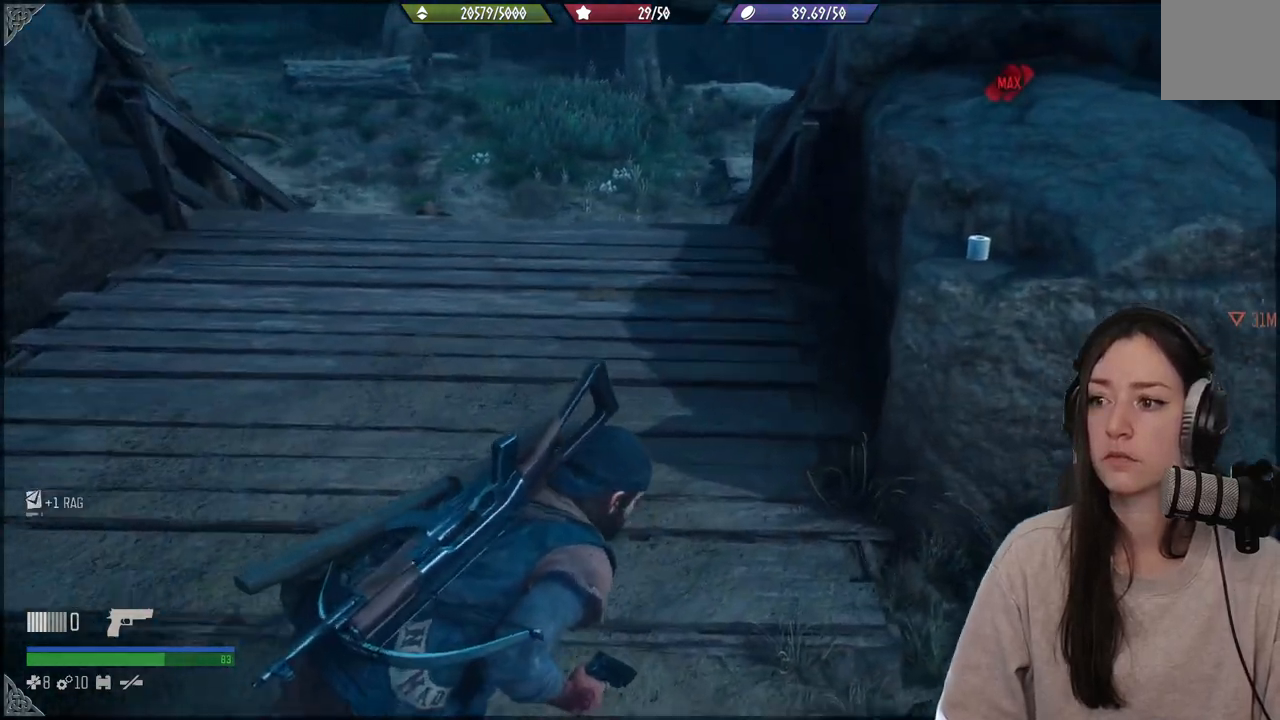
{"buttons": [], "left_stick": "up", "right_stick": "right", "events": [[333, "right_stick", "right"]]}
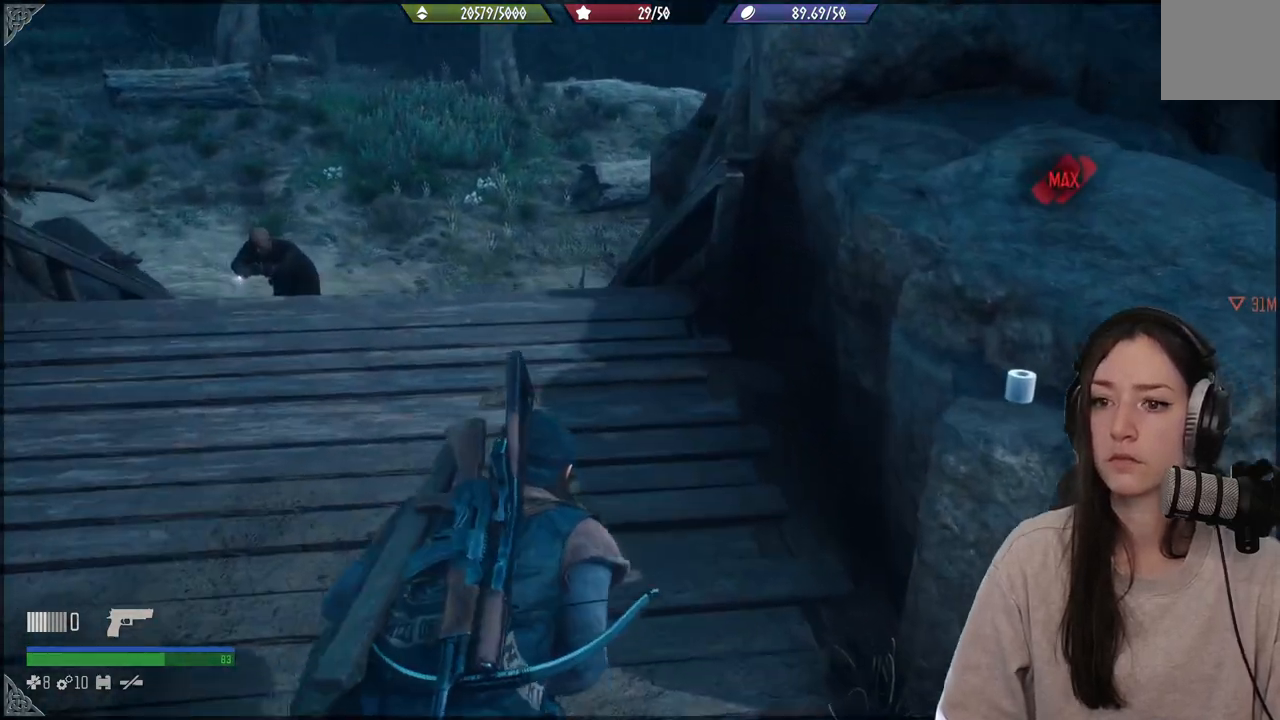
{"buttons": ["L2"], "left_stick": "down-left", "right_stick": "up-left", "events": [[67, "right_stick", "center"], [100, "left_stick", "center"], [200, "left_stick", "down-left"], [200, "right_stick", "left"], [333, "right_stick", "up-left"], [433, "L2", "down"]]}
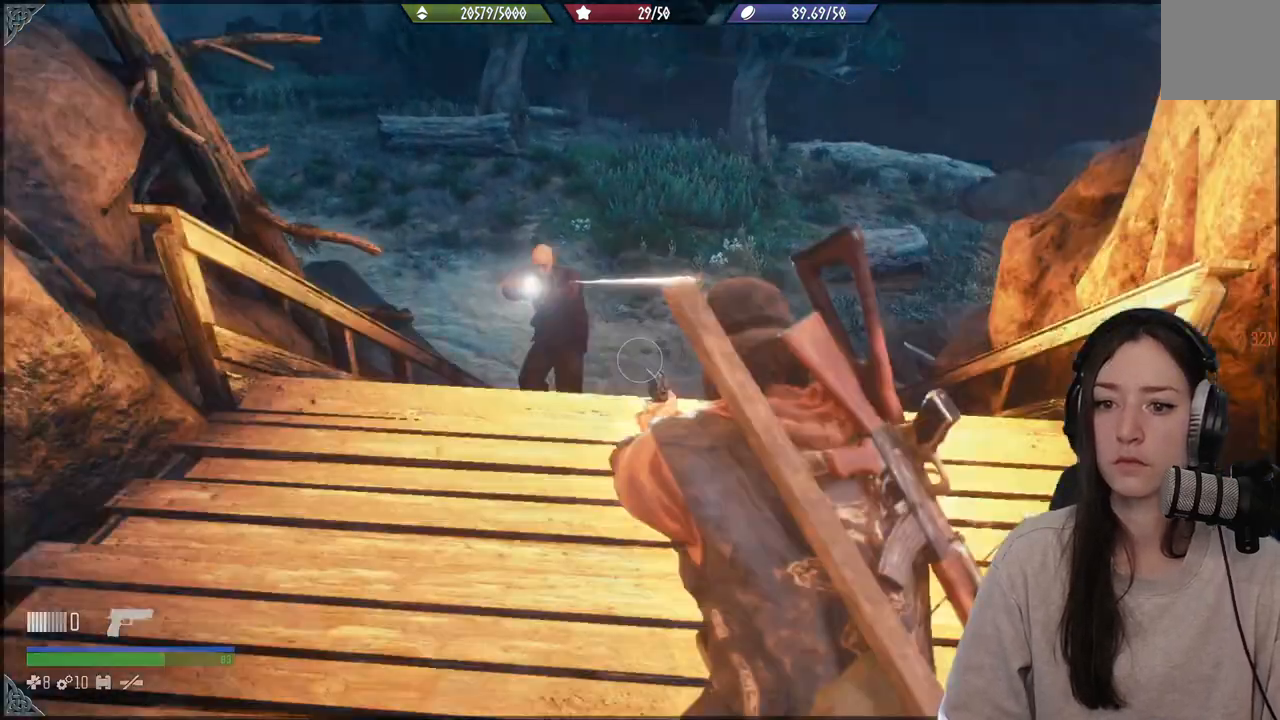
{"buttons": ["L2"], "left_stick": "center", "right_stick": "up-right", "events": [[50, "left_stick", "center"], [300, "right_stick", "up"], [417, "right_stick", "up-right"]]}
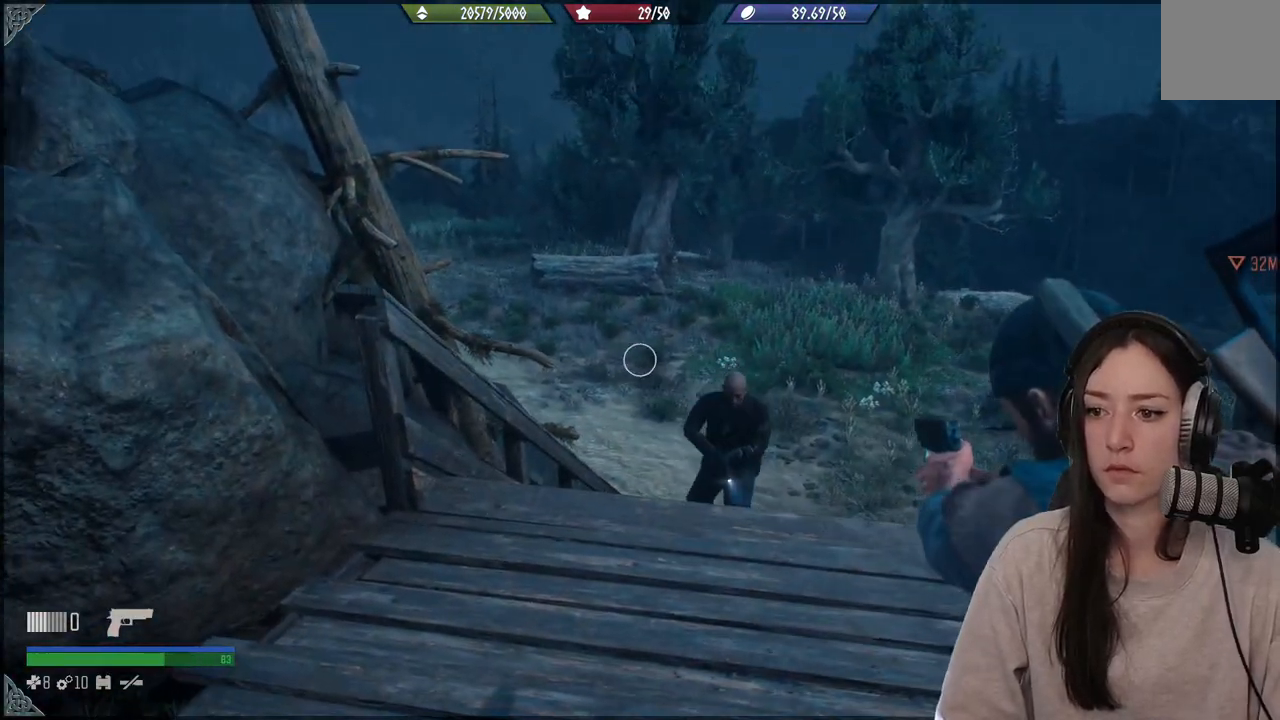
{"buttons": ["L2"], "left_stick": "center", "right_stick": "center"}
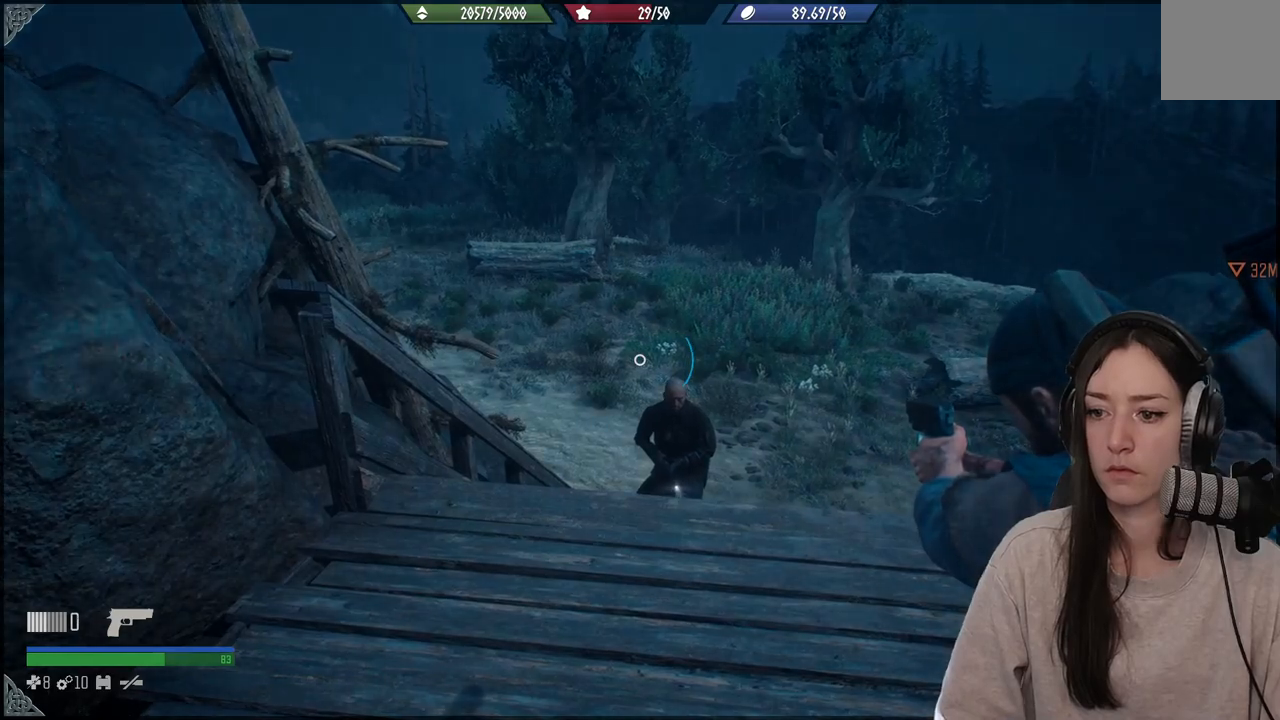
{"buttons": ["L2"], "left_stick": "center", "right_stick": "down-left", "events": [[67, "A", "down"], [167, "A", "up"], [417, "right_stick", "down-left"]]}
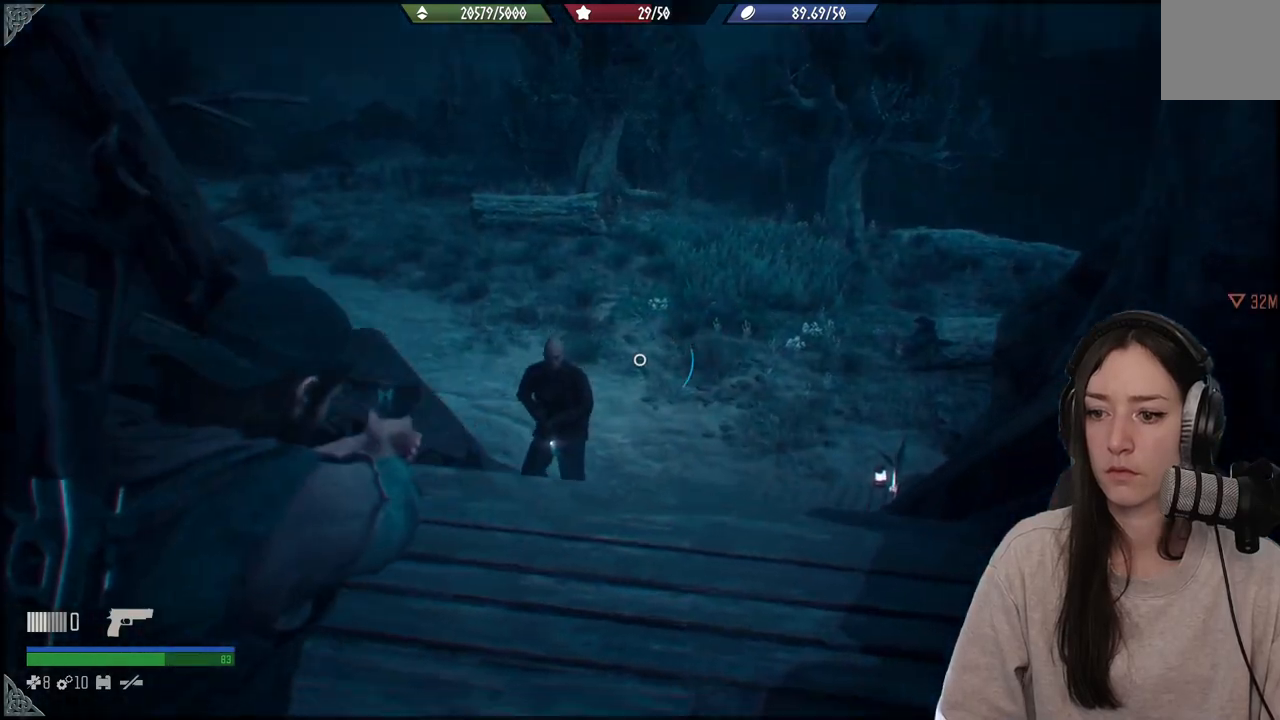
{"buttons": ["L2"], "left_stick": "center", "right_stick": "down", "events": [[150, "right_stick", "up-left"], [383, "right_stick", "left"], [483, "right_stick", "down"]]}
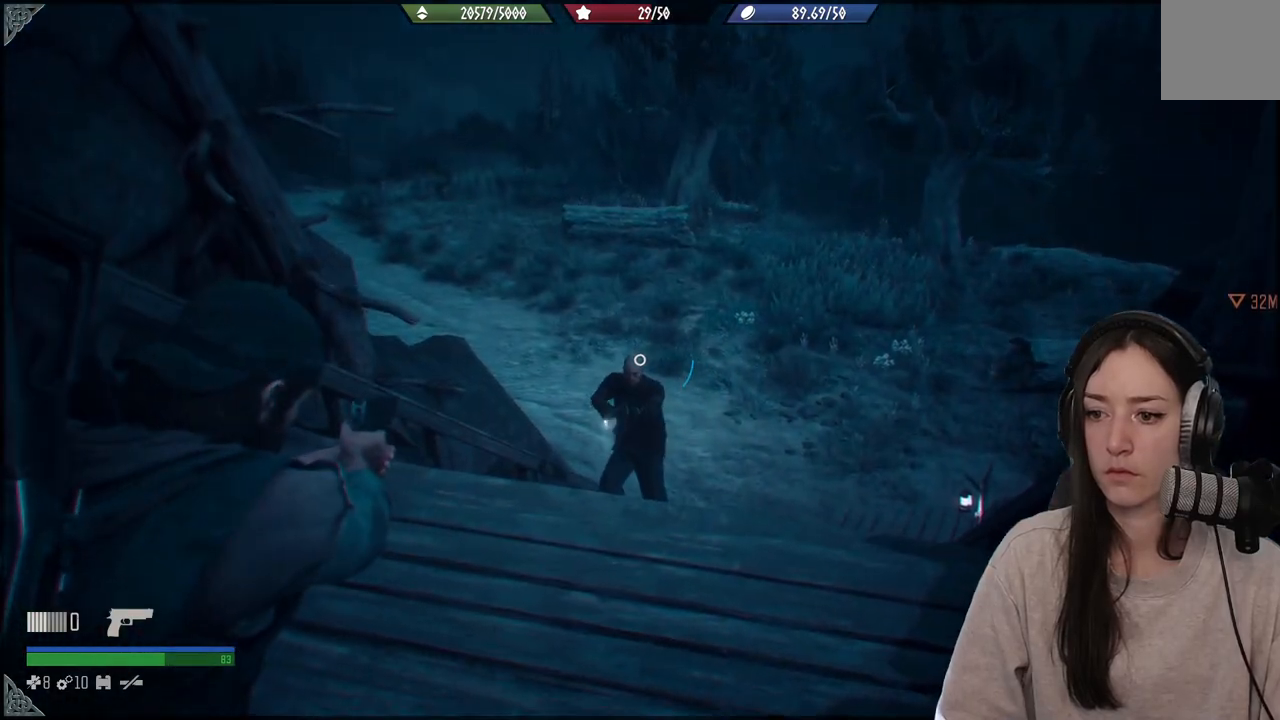
{"buttons": [], "left_stick": "up", "right_stick": "down-right", "events": [[100, "R2", "down"], [117, "right_stick", "down-left"], [200, "R2", "up"], [283, "right_stick", "center"], [367, "right_stick", "down-right"], [483, "L2", "up"], [483, "left_stick", "up"]]}
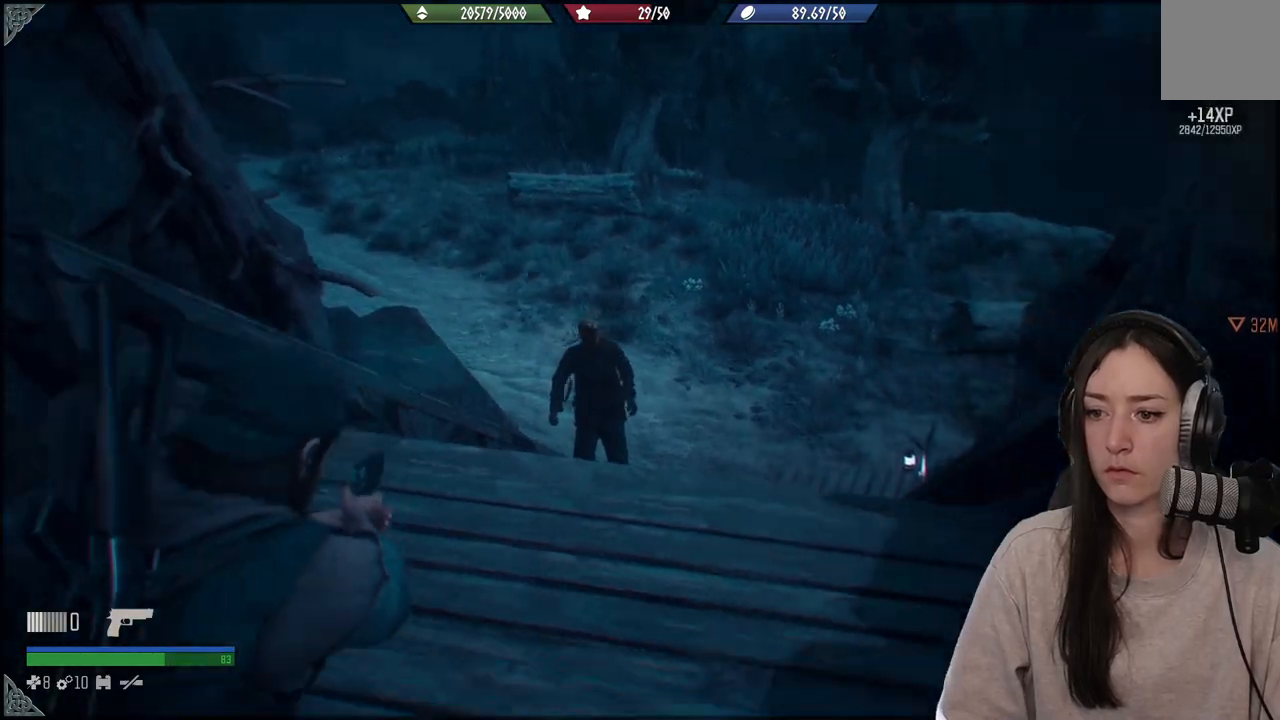
{"buttons": [], "left_stick": "up", "right_stick": "down-right"}
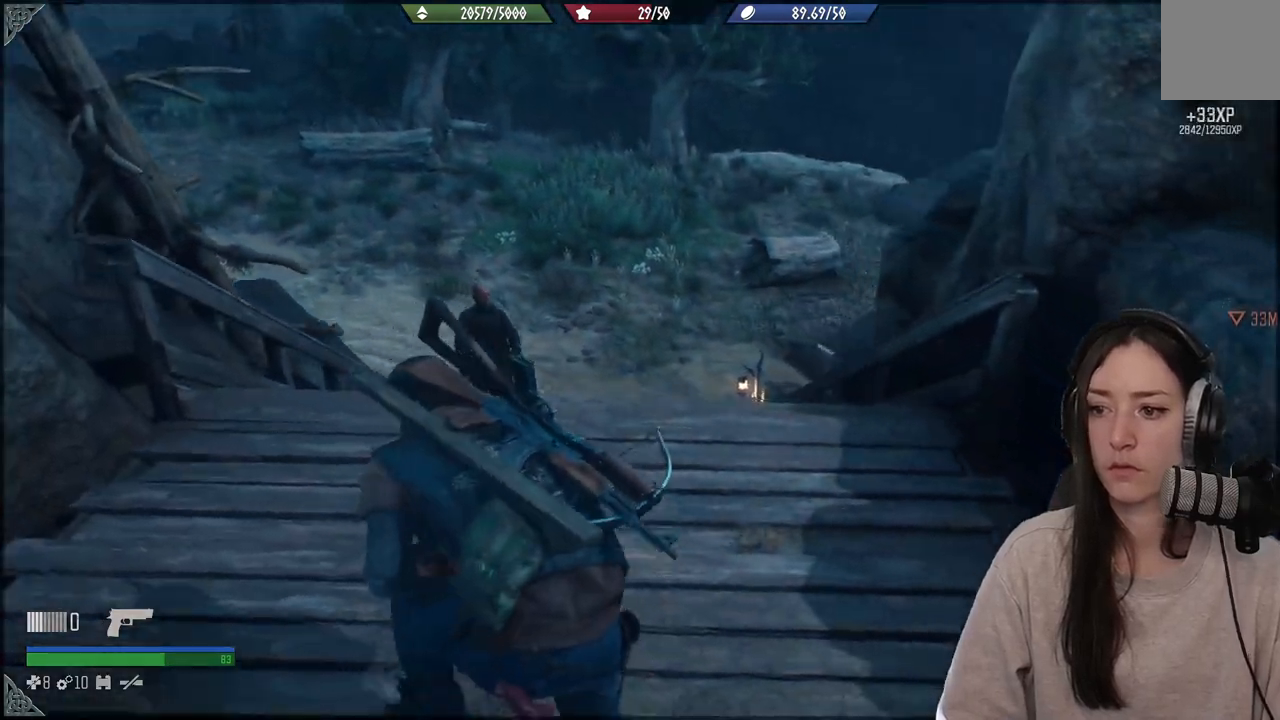
{"buttons": [], "left_stick": "up", "right_stick": "center", "events": [[217, "right_stick", "center"]]}
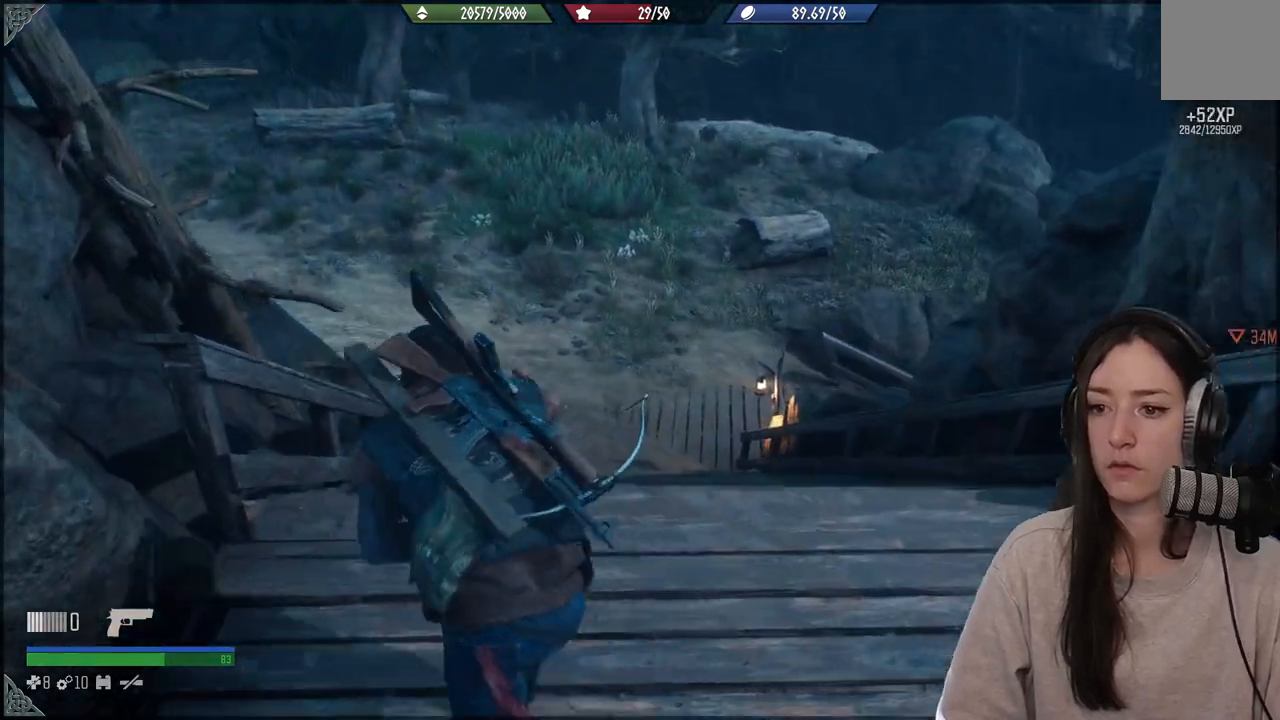
{"buttons": [], "left_stick": "up", "right_stick": "right", "events": [[133, "right_stick", "right"]]}
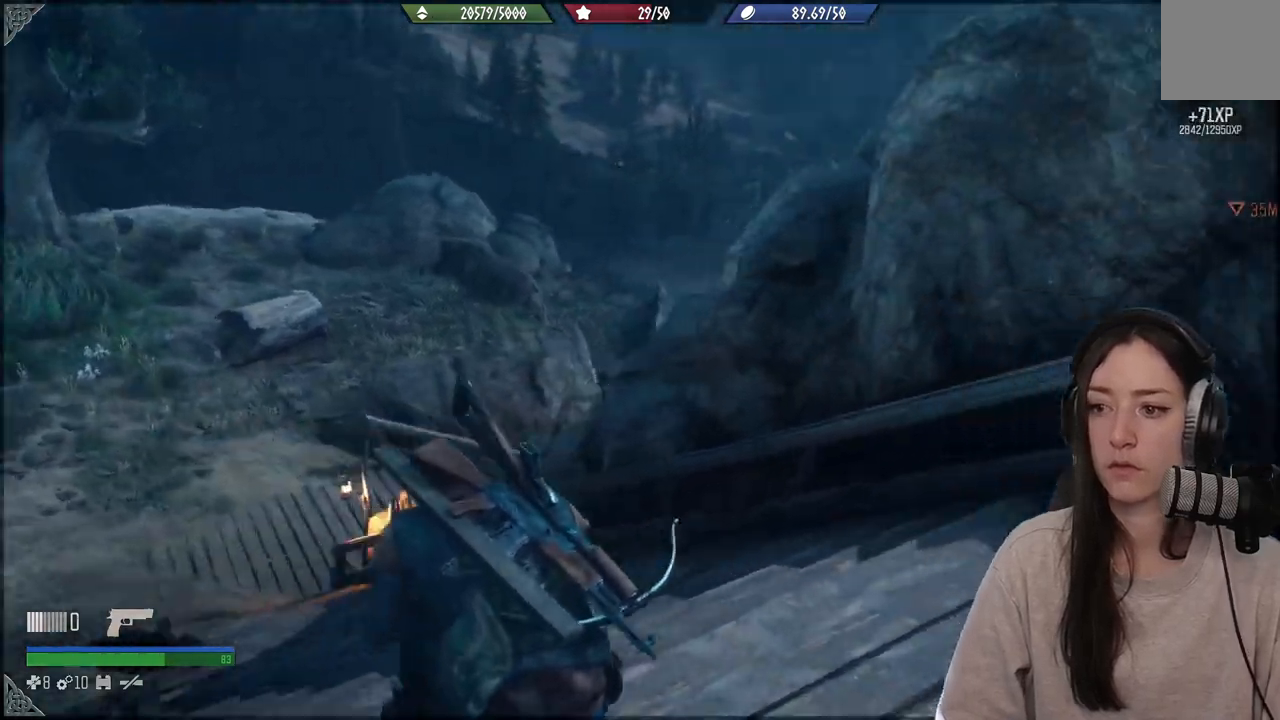
{"buttons": [], "left_stick": "center", "right_stick": "center", "events": [[150, "left_stick", "center"], [217, "right_stick", "center"]]}
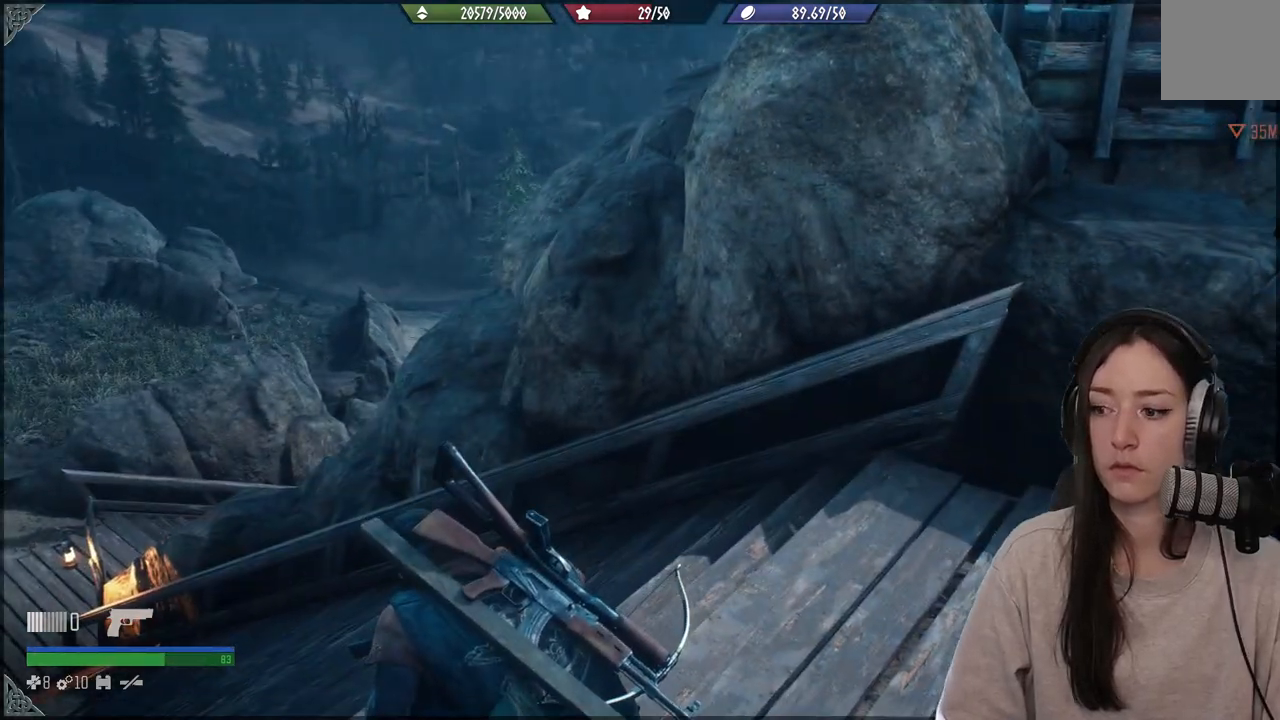
{"buttons": [], "left_stick": "right", "right_stick": "right", "events": [[183, "right_stick", "right"], [233, "left_stick", "right"]]}
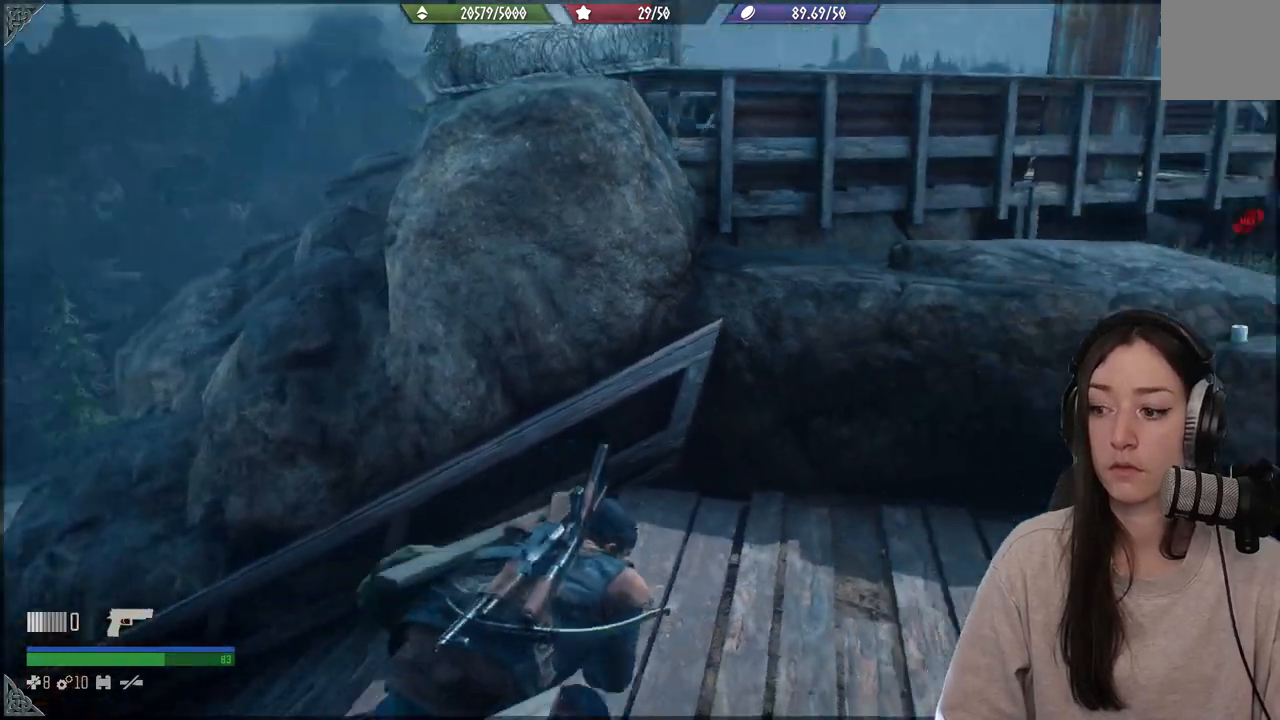
{"buttons": [], "left_stick": "up", "right_stick": "center", "events": [[33, "left_stick", "up-right"], [300, "left_stick", "up"], [467, "right_stick", "center"]]}
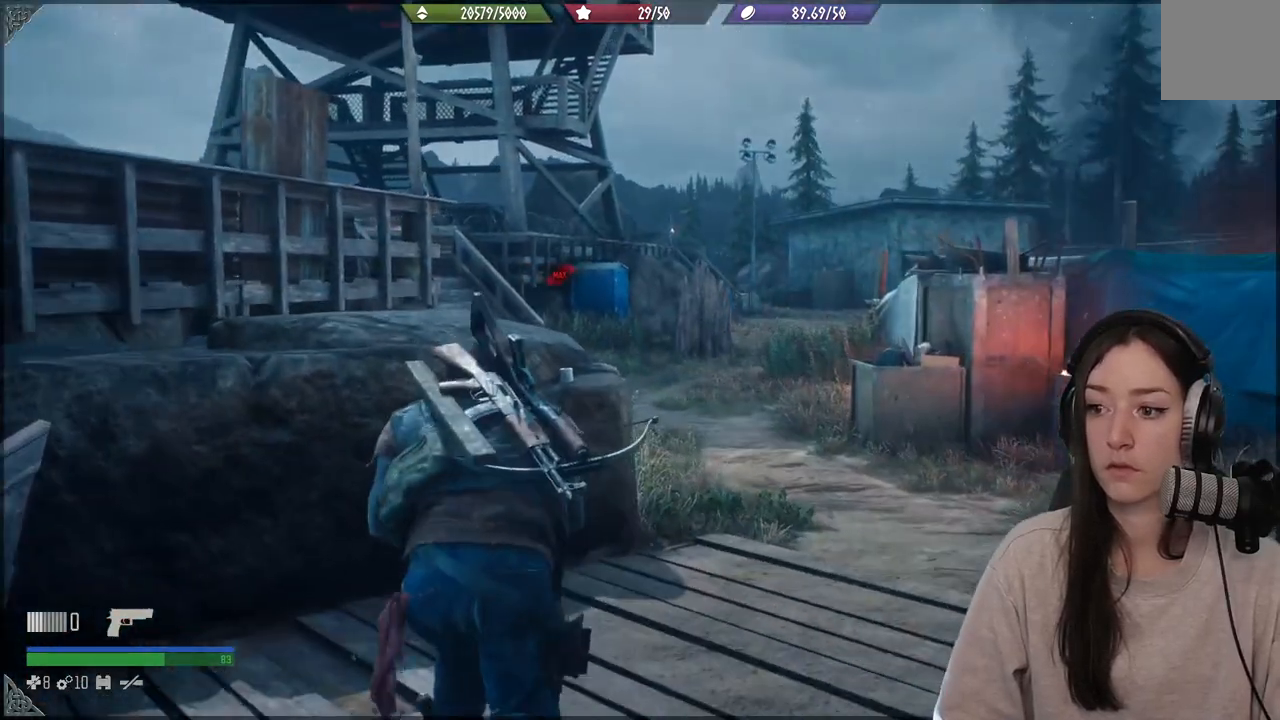
{"buttons": [], "left_stick": "up", "right_stick": "center", "events": [[350, "B", "down"], [433, "B", "up"]]}
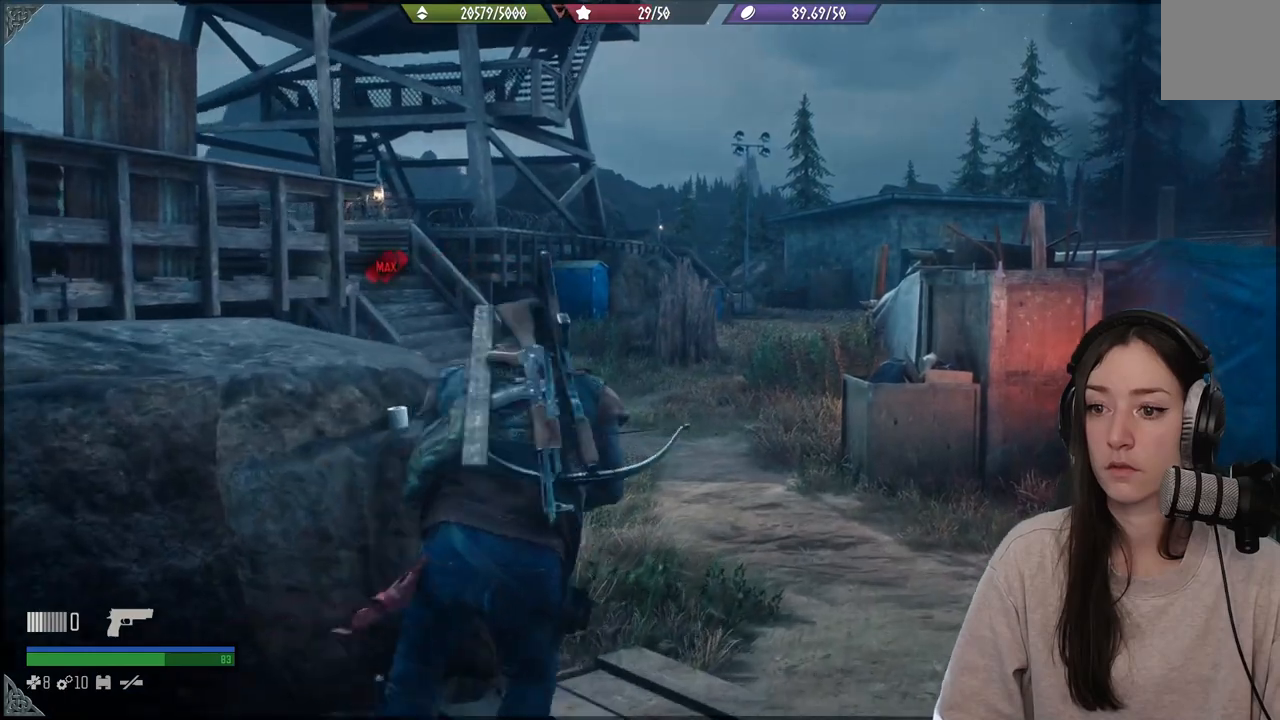
{"buttons": [], "left_stick": "up", "right_stick": "up-left", "events": [[417, "right_stick", "up-left"]]}
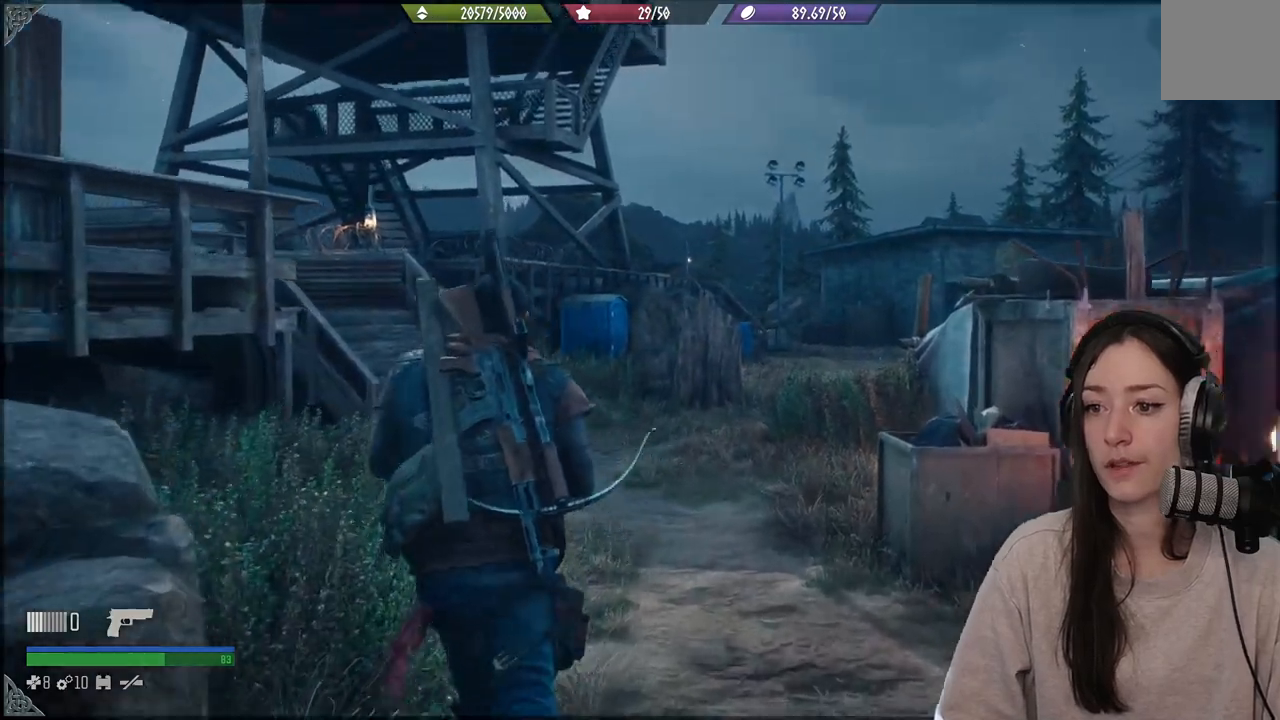
{"buttons": [], "left_stick": "up", "right_stick": "center", "events": [[167, "right_stick", "center"]]}
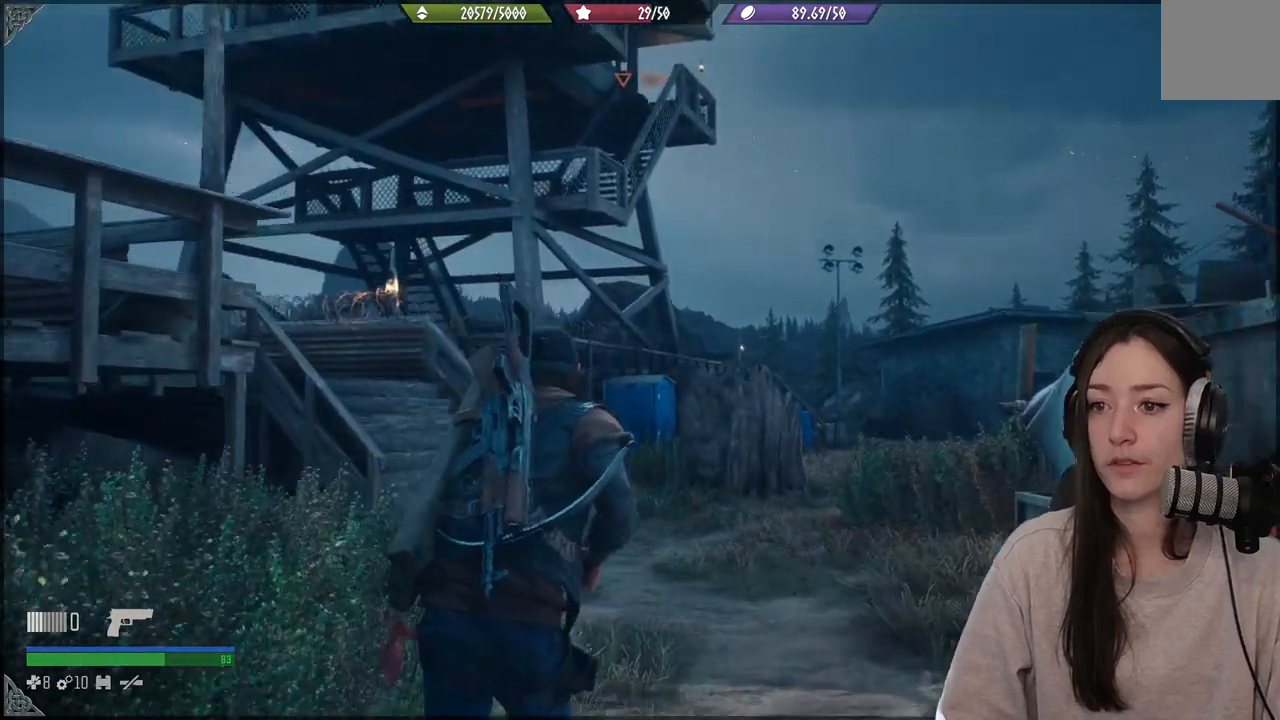
{"buttons": [], "left_stick": "up", "right_stick": "left", "events": [[250, "right_stick", "left"]]}
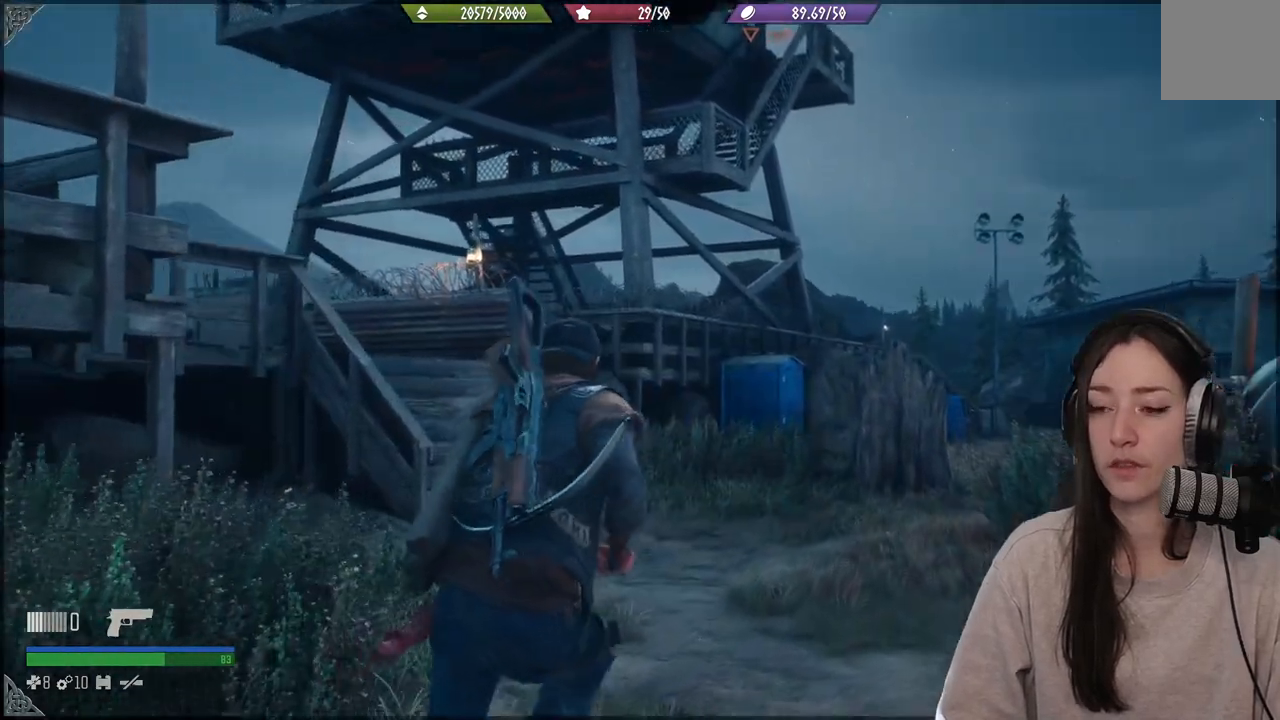
{"buttons": [], "left_stick": "up", "right_stick": "center", "events": [[267, "right_stick", "down-left"], [483, "right_stick", "center"]]}
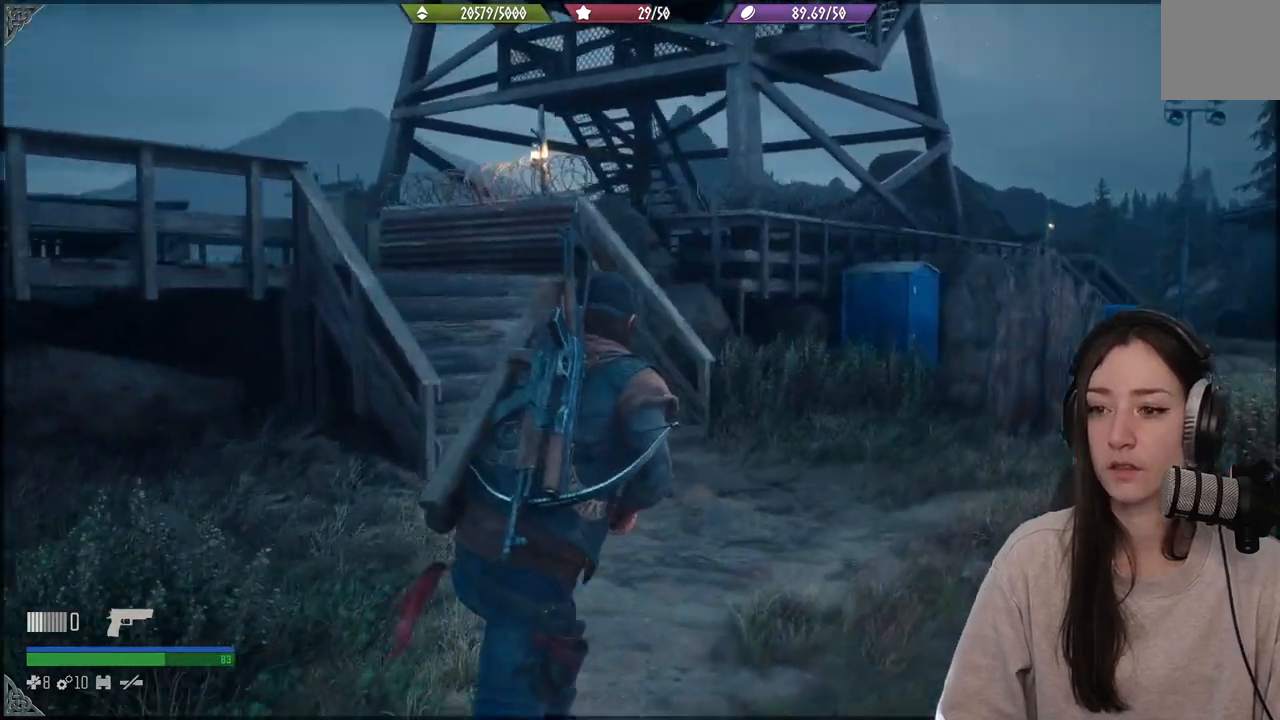
{"buttons": [], "left_stick": "up", "right_stick": "down-left", "events": [[317, "right_stick", "down-left"]]}
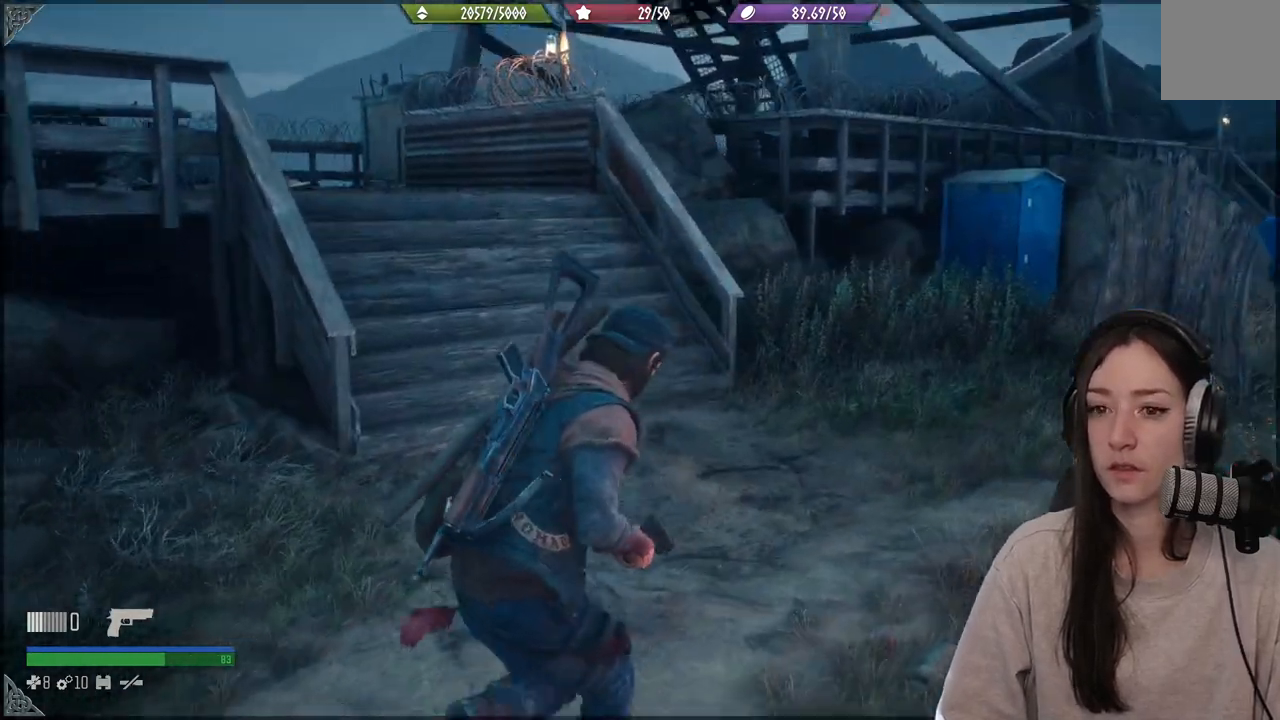
{"buttons": [], "left_stick": "up", "right_stick": "center", "events": [[50, "right_stick", "center"]]}
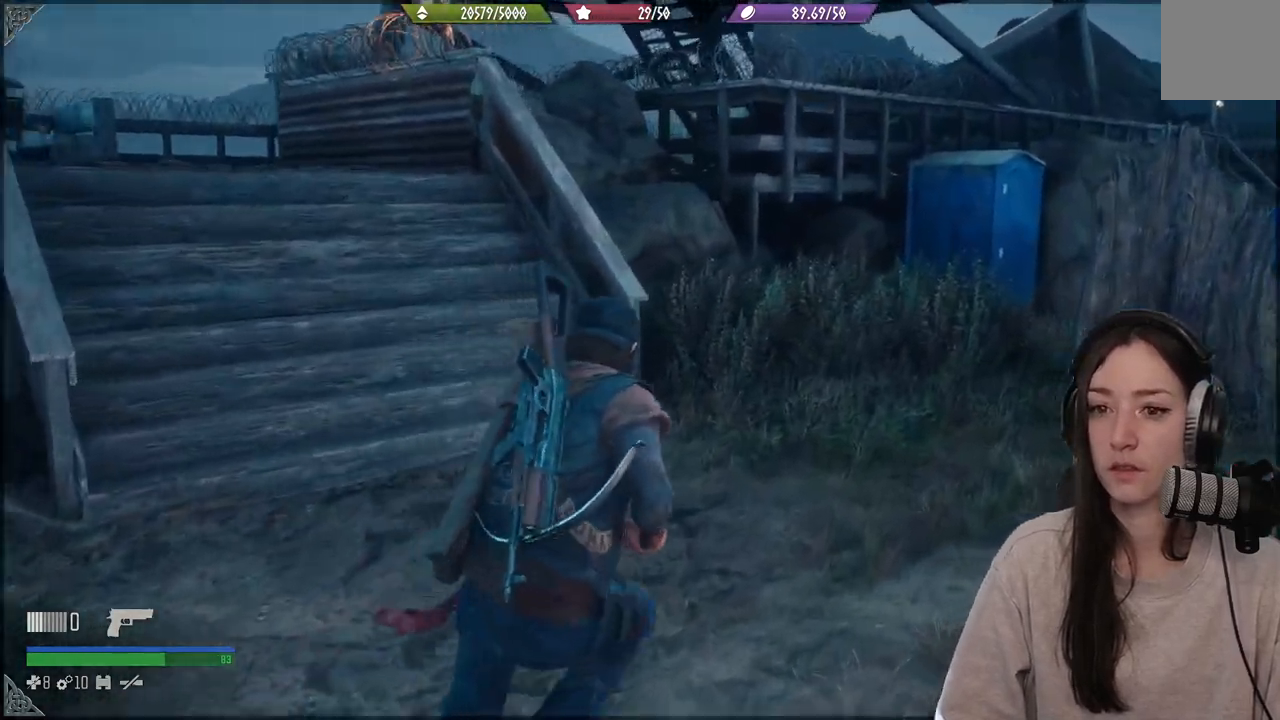
{"buttons": [], "left_stick": "up", "right_stick": "right", "events": [[17, "right_stick", "right"]]}
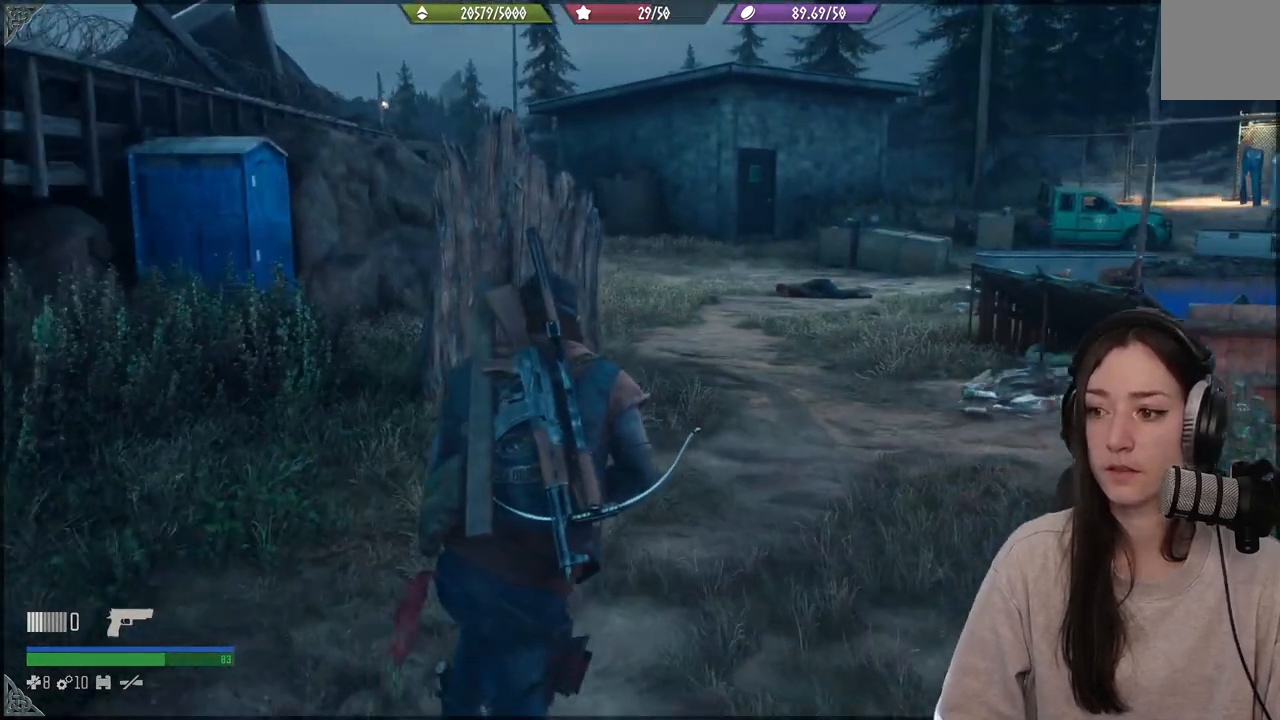
{"buttons": [], "left_stick": "up", "right_stick": "center", "events": [[67, "right_stick", "center"]]}
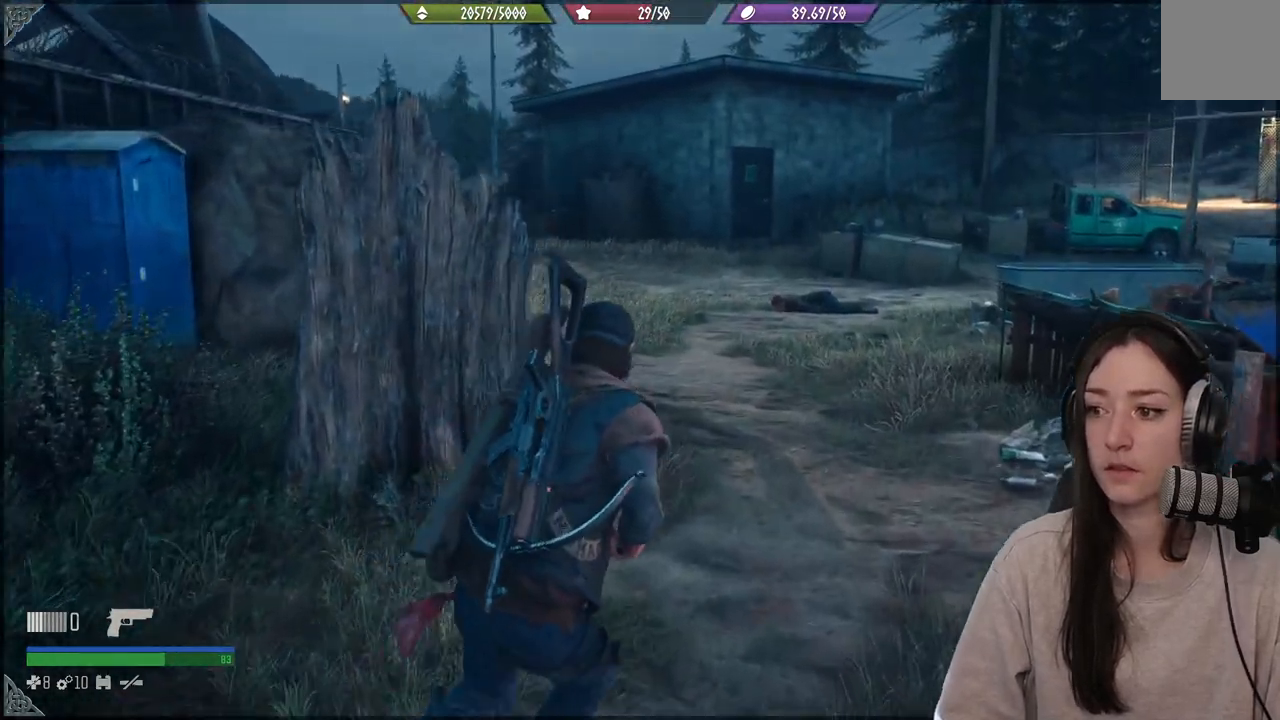
{"buttons": [], "left_stick": "up", "right_stick": "center", "events": [[67, "X", "down"], [133, "X", "up"]]}
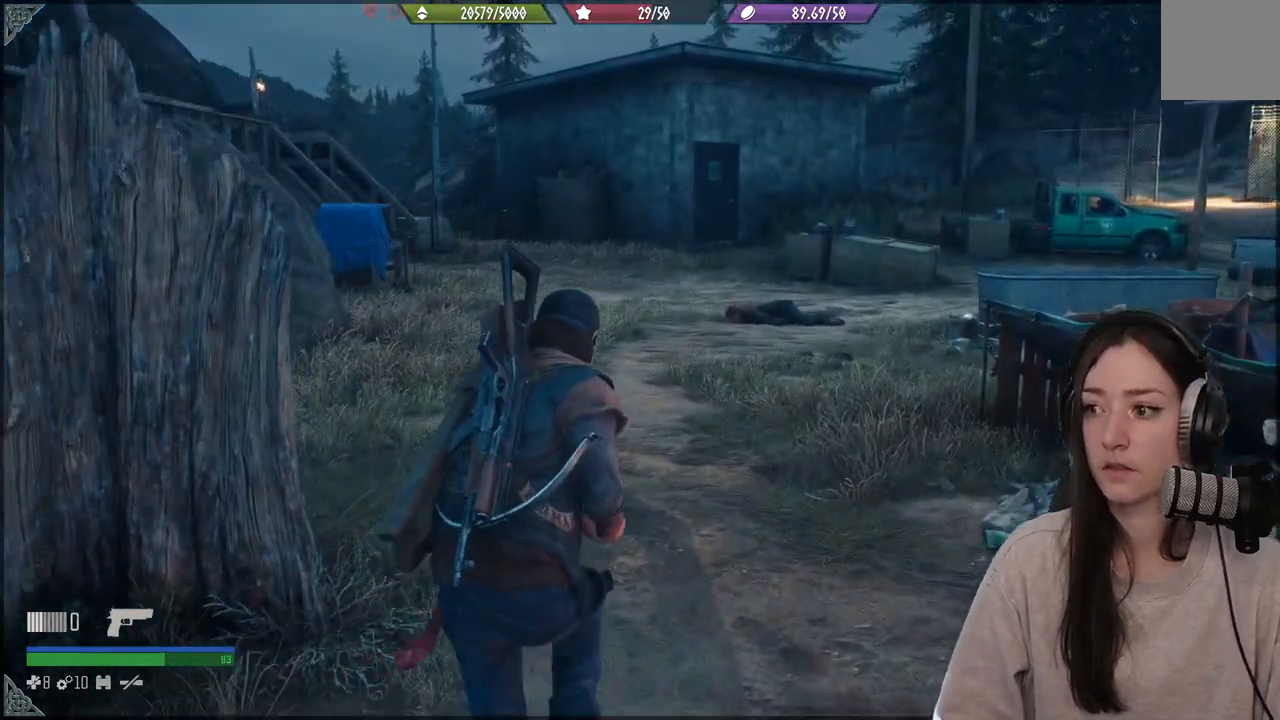
{"buttons": [], "left_stick": "up", "right_stick": "center", "events": [[117, "right_stick", "right"], [433, "right_stick", "center"]]}
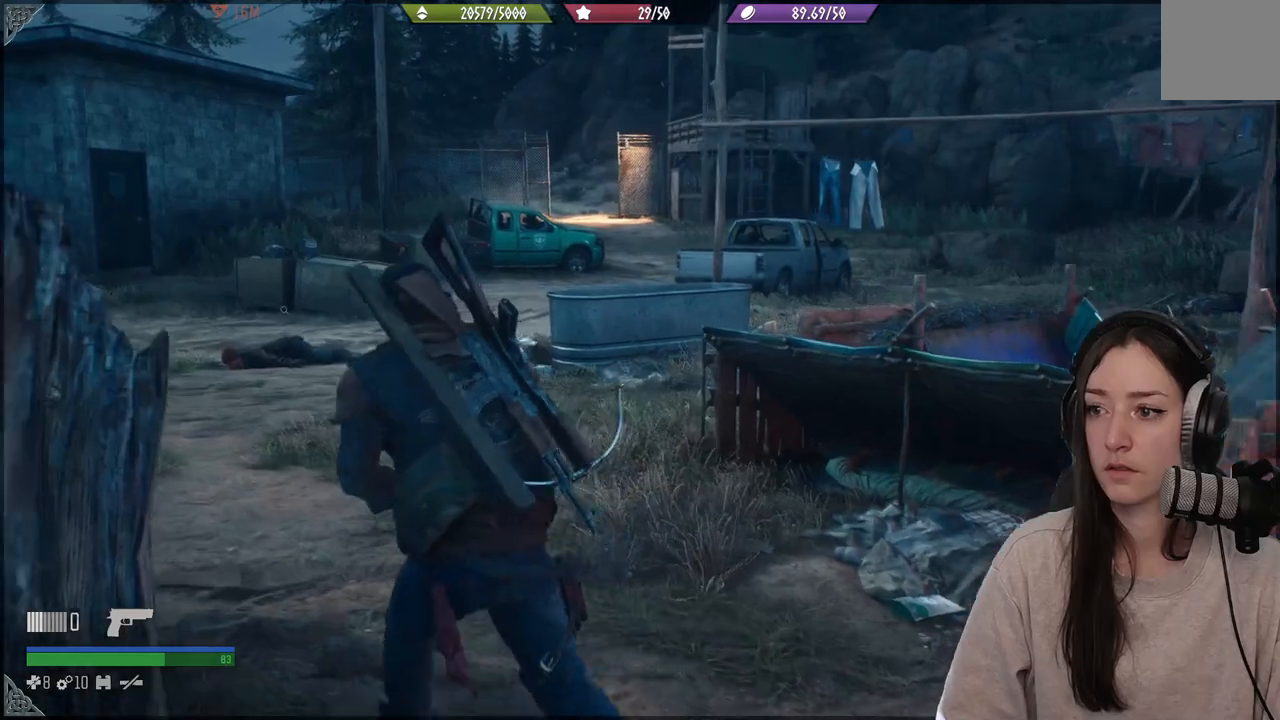
{"buttons": [], "left_stick": "up", "right_stick": "down-left", "events": [[383, "right_stick", "down-left"]]}
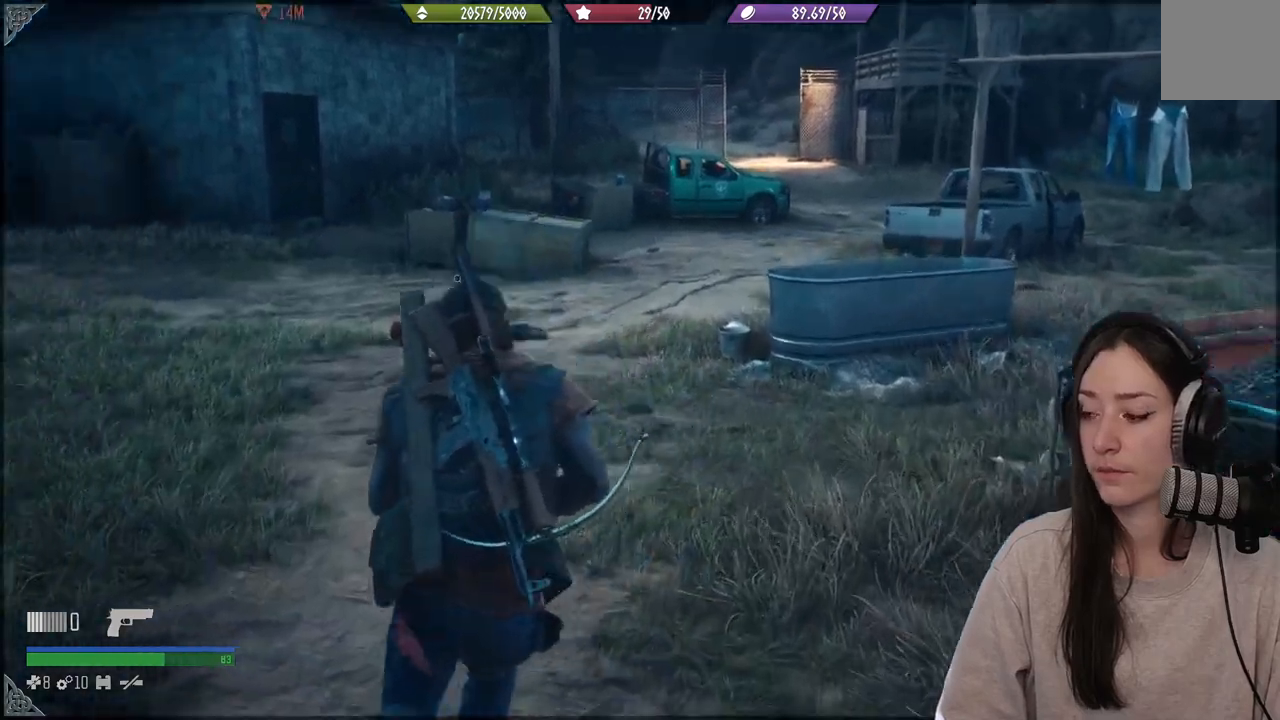
{"buttons": [], "left_stick": "up", "right_stick": "left", "events": [[83, "right_stick", "left"]]}
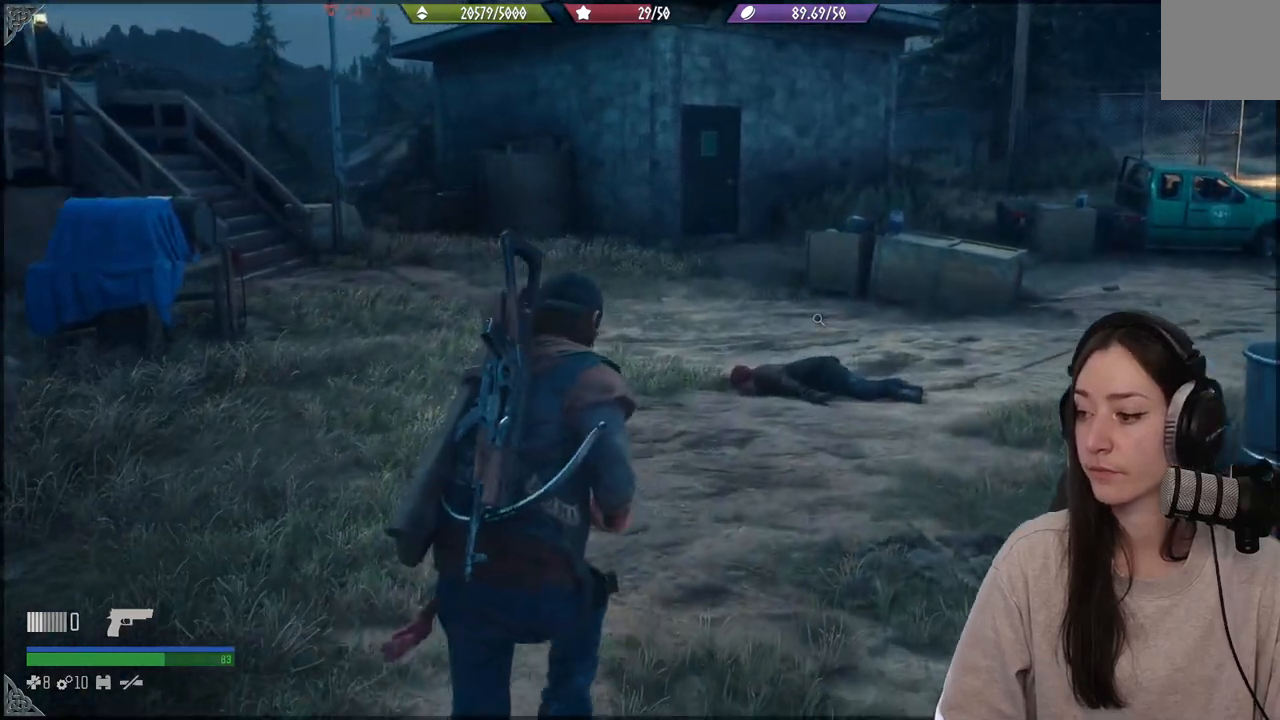
{"buttons": [], "left_stick": "up", "right_stick": "center", "events": [[467, "right_stick", "center"]]}